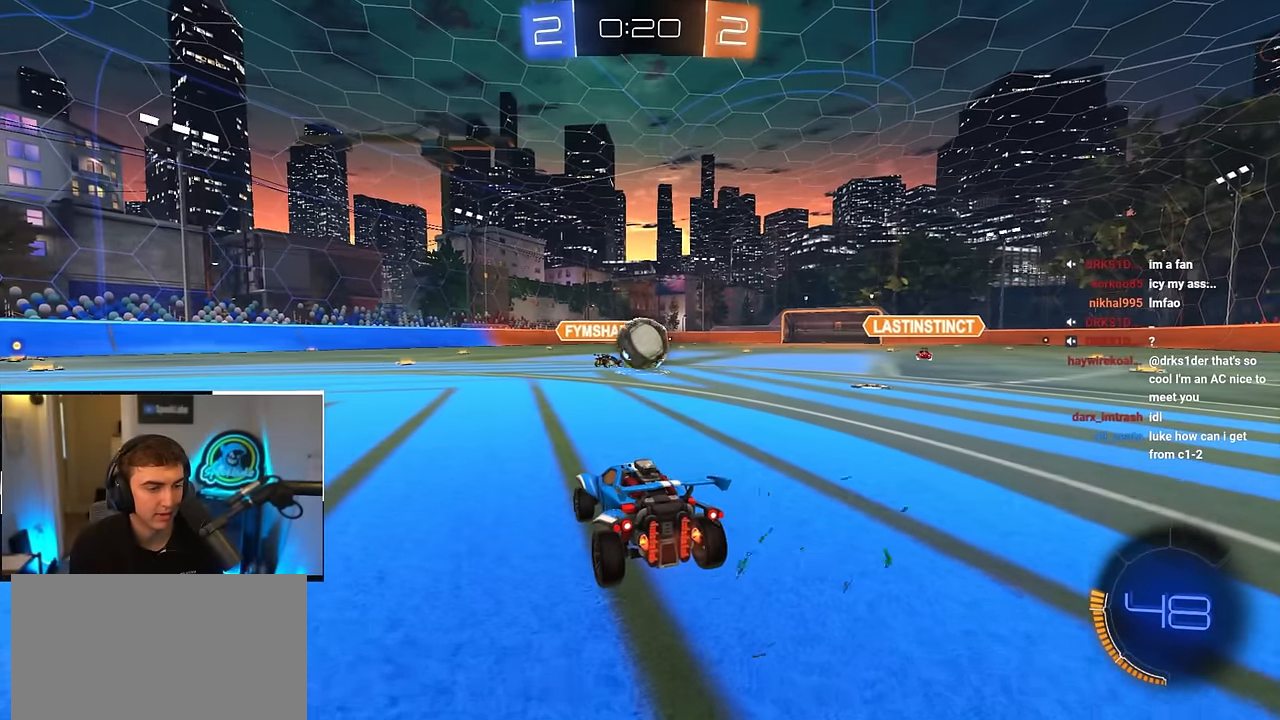
Gameplay with a controller (PlayStation layout); each line is a JSON object with the inputs held at the frame after it. "events" lists button and stick changes between this image and that frame as [ms after this image, input, new state], when the widget could be followed in between.
{"buttons": [], "left_stick": "up", "right_stick": "center", "events": [[233, "left_stick", "up-right"], [350, "left_stick", "up"]]}
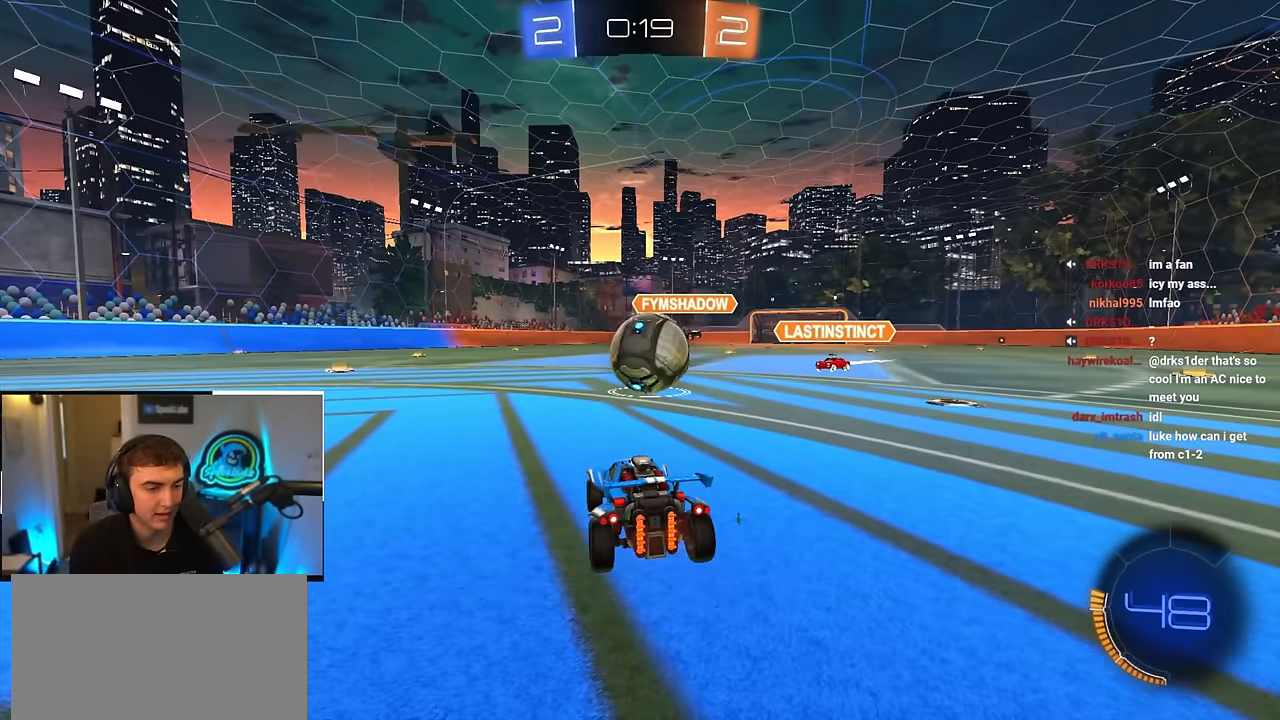
{"buttons": [], "left_stick": "center", "right_stick": "center", "events": [[167, "left_stick", "right"], [267, "left_stick", "center"], [367, "CROSS", "down"], [383, "CROSS", "up"]]}
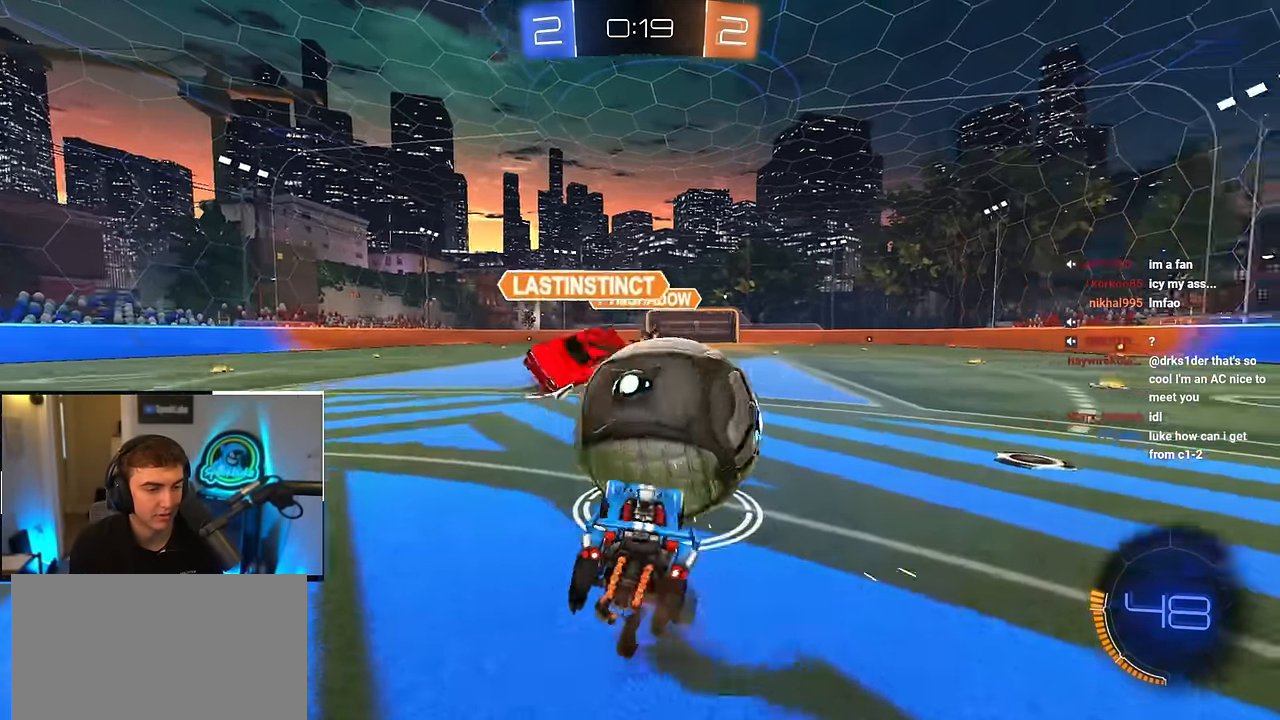
{"buttons": [], "left_stick": "up-left", "right_stick": "center", "events": [[217, "left_stick", "up-left"], [350, "left_stick", "down-left"], [467, "left_stick", "up-left"]]}
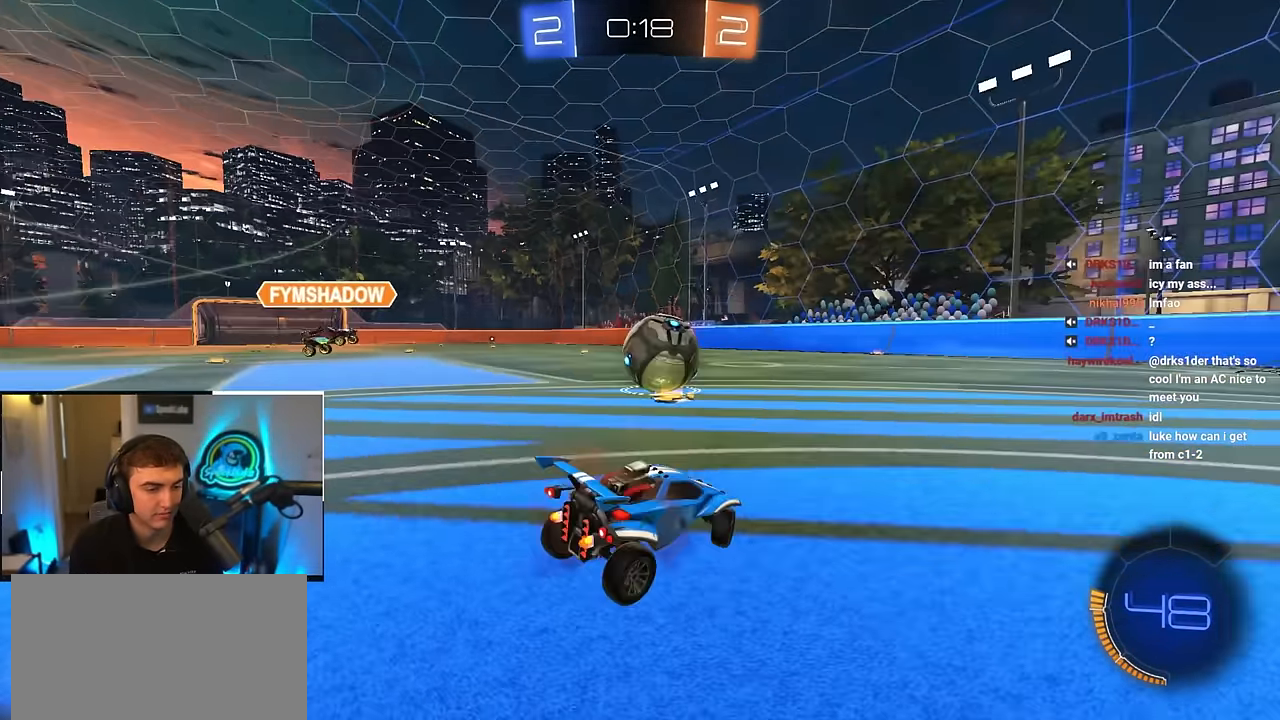
{"buttons": ["L2"], "left_stick": "center", "right_stick": "center", "events": [[150, "L2", "down"], [383, "left_stick", "center"]]}
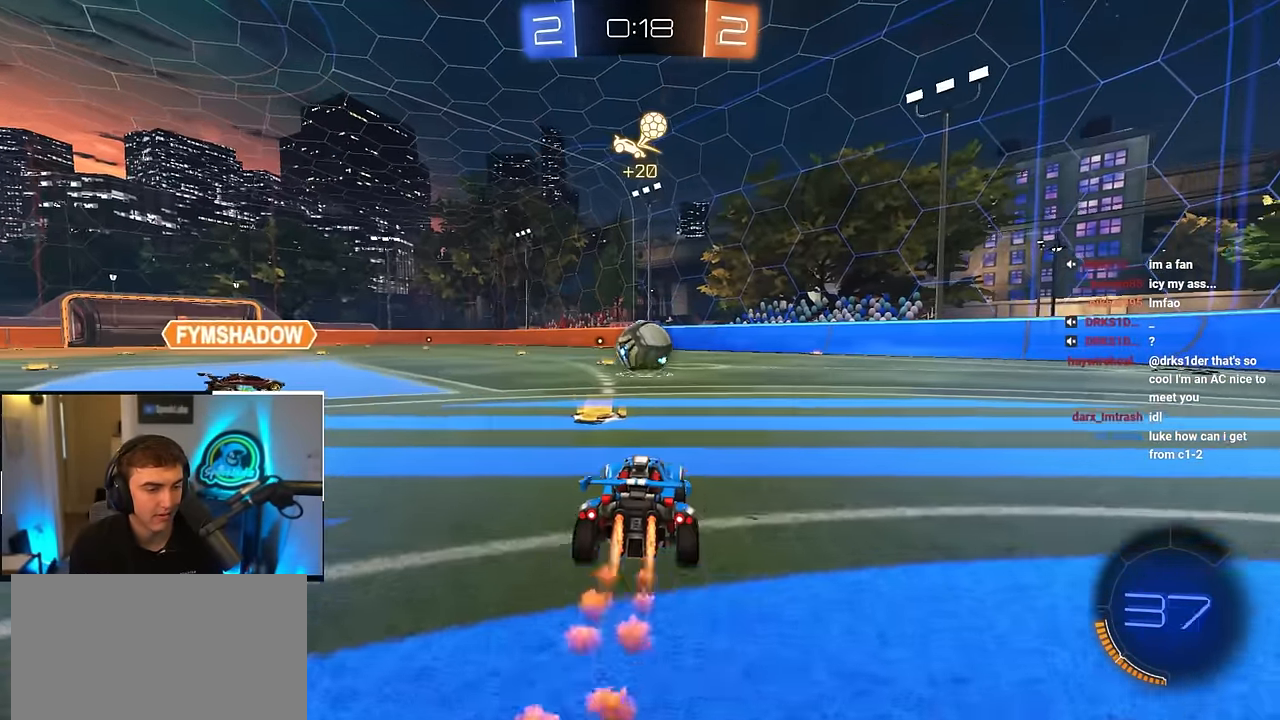
{"buttons": ["CROSS", "L2", "R1"], "left_stick": "up-right", "right_stick": "center", "events": [[133, "left_stick", "up-left"], [200, "left_stick", "up"], [350, "left_stick", "up-left"], [433, "R1", "down"], [450, "CROSS", "down"], [500, "left_stick", "up-right"]]}
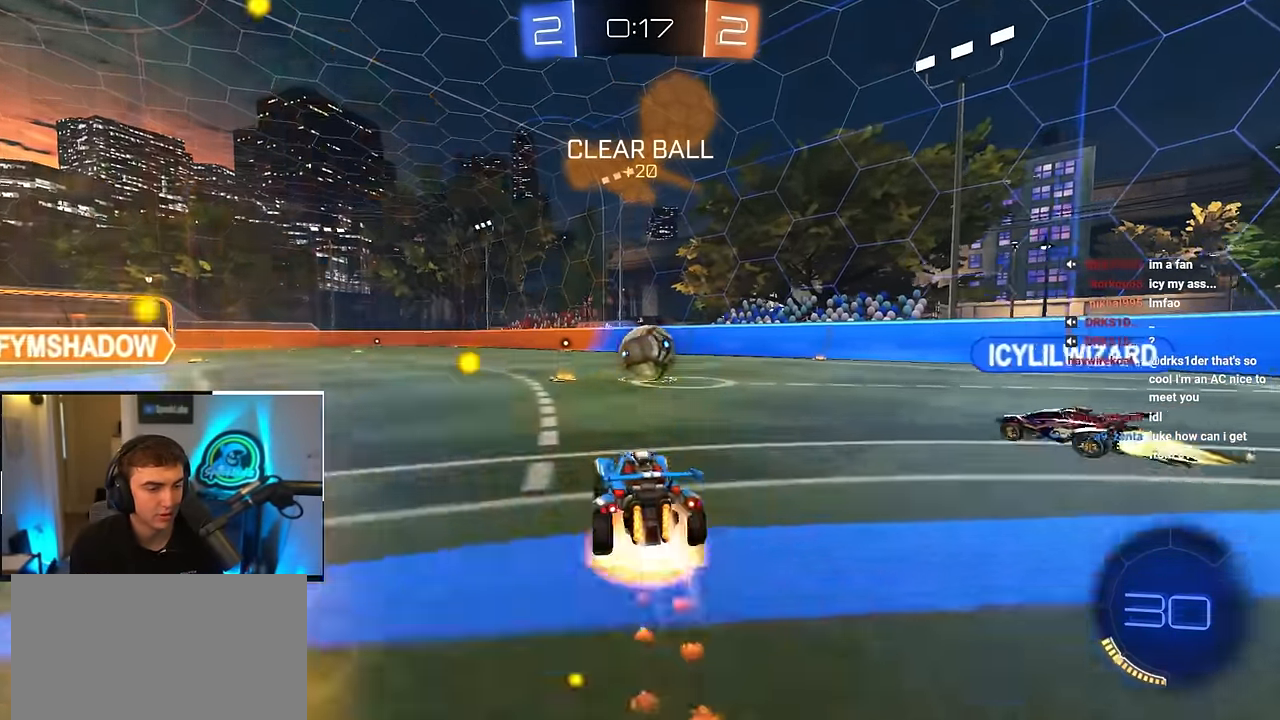
{"buttons": ["R1"], "left_stick": "down-right", "right_stick": "center", "events": [[17, "CROSS", "up"], [117, "CROSS", "down"], [200, "left_stick", "down"], [233, "CROSS", "up"], [317, "L2", "up"], [383, "left_stick", "down-right"]]}
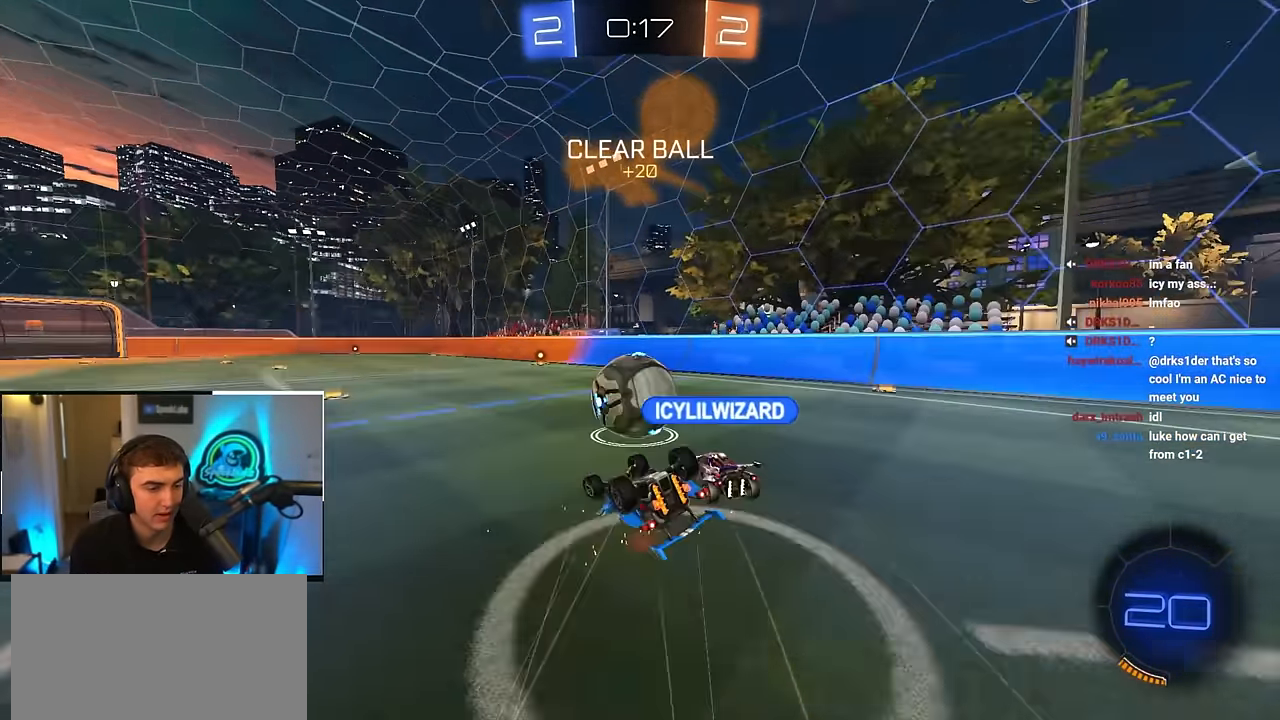
{"buttons": [], "left_stick": "center", "right_stick": "center", "events": [[417, "R1", "up"], [483, "left_stick", "center"]]}
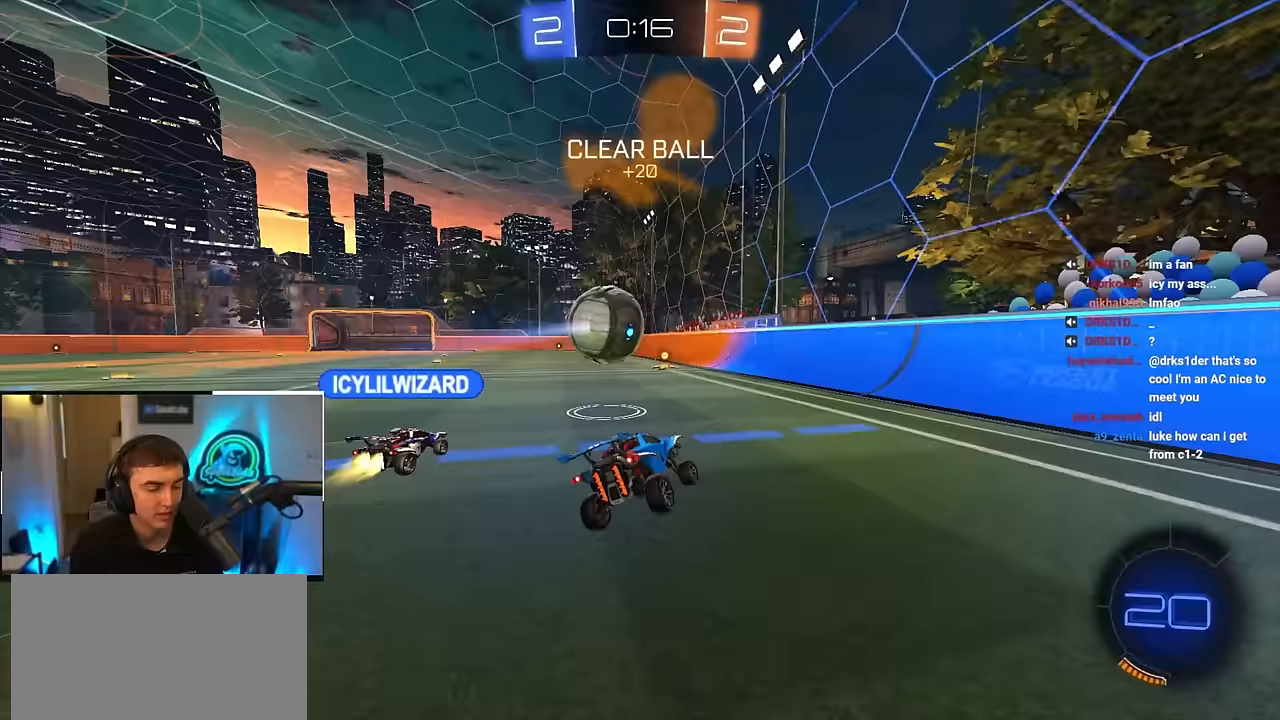
{"buttons": [], "left_stick": "left", "right_stick": "center", "events": [[67, "left_stick", "down"], [267, "left_stick", "center"], [483, "left_stick", "left"]]}
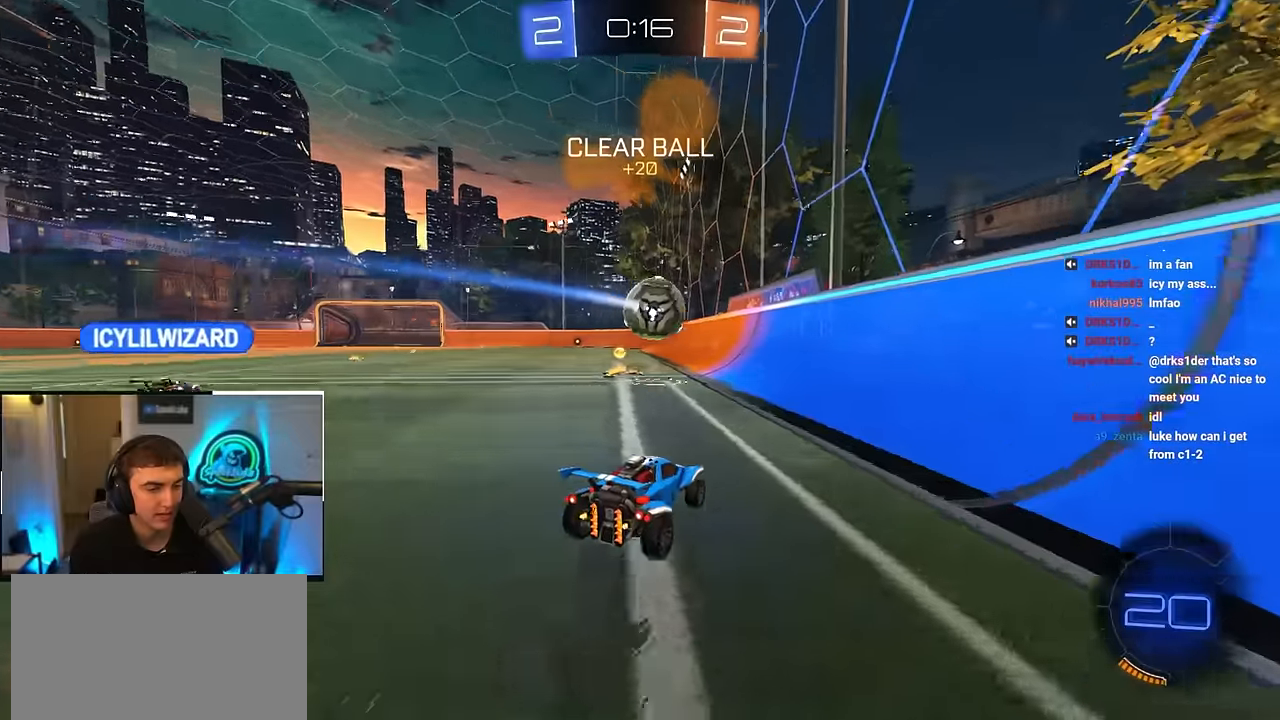
{"buttons": ["TRIANGLE", "L2"], "left_stick": "up", "right_stick": "center", "events": [[117, "left_stick", "up-left"], [133, "L2", "down"], [283, "left_stick", "up"], [450, "TRIANGLE", "down"]]}
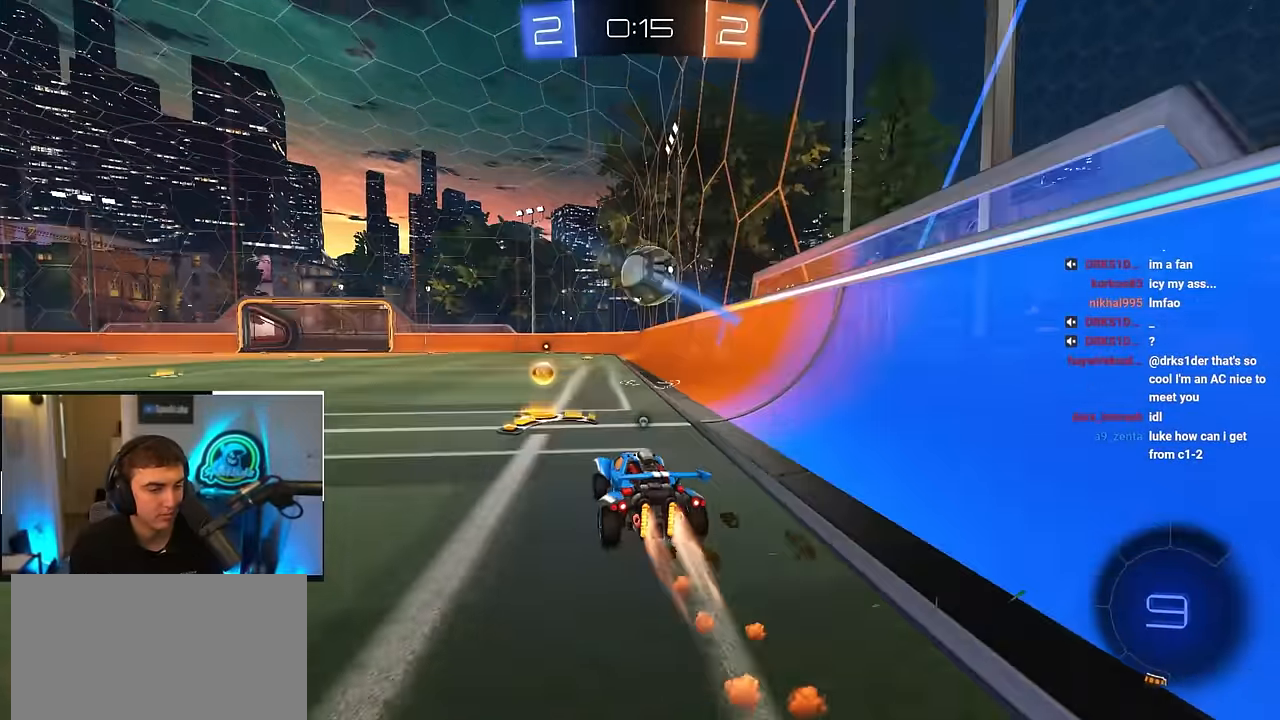
{"buttons": [], "left_stick": "up", "right_stick": "center", "events": [[67, "TRIANGLE", "up"], [217, "L2", "up"], [217, "left_stick", "up-right"], [333, "TRIANGLE", "down"], [350, "left_stick", "up"], [450, "TRIANGLE", "up"]]}
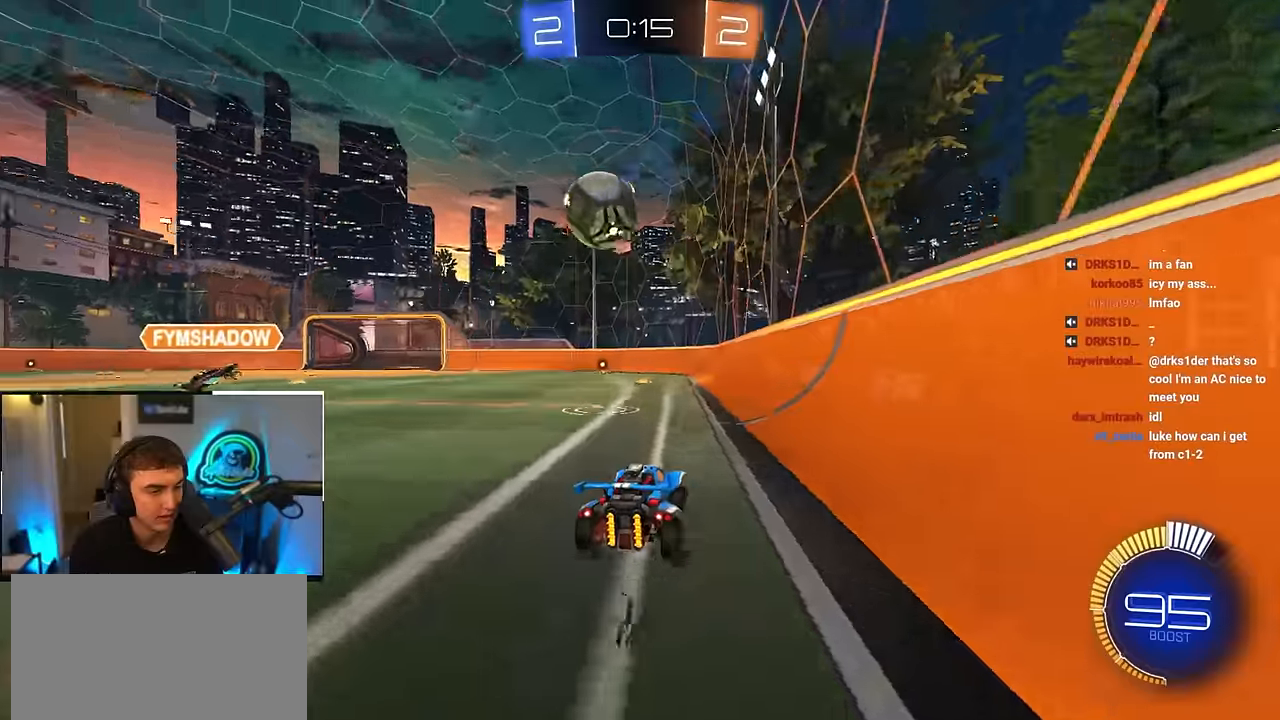
{"buttons": ["L2"], "left_stick": "up", "right_stick": "center", "events": [[133, "left_stick", "up-left"], [250, "TRIANGLE", "down"], [283, "L2", "down"], [317, "left_stick", "up"], [333, "TRIANGLE", "up"]]}
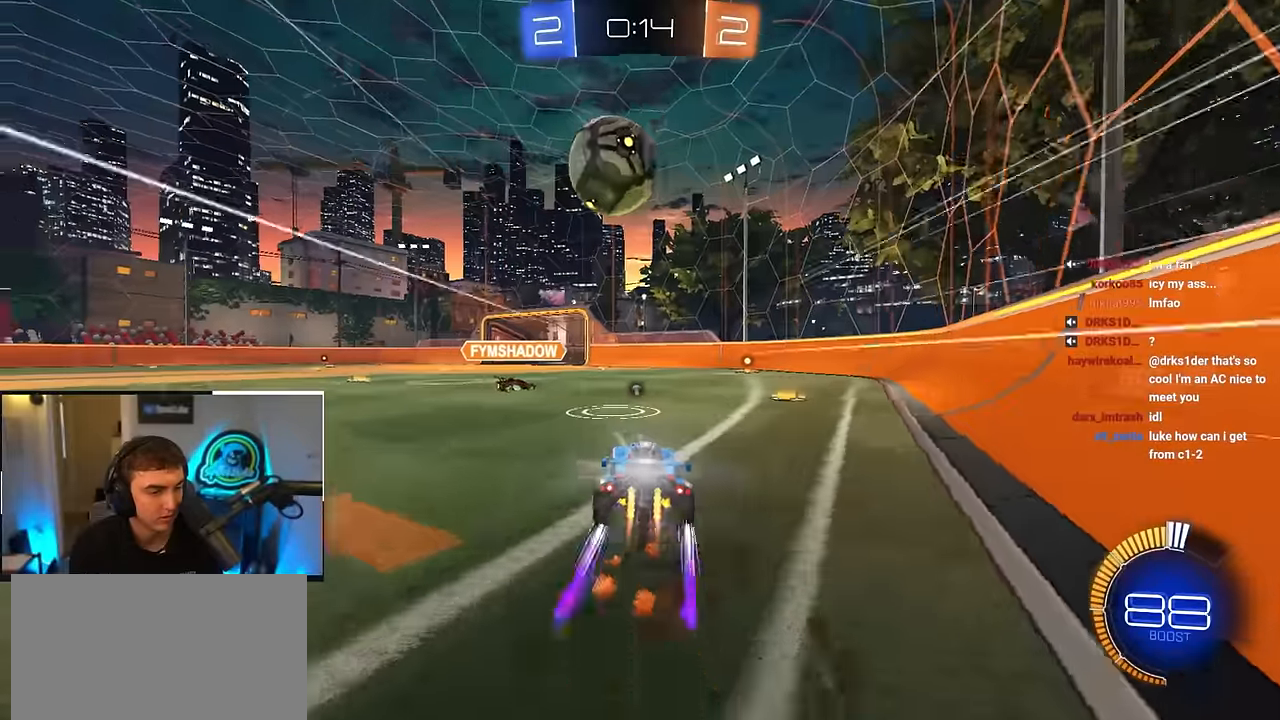
{"buttons": [], "left_stick": "center", "right_stick": "center", "events": [[117, "L2", "up"], [117, "left_stick", "center"], [167, "left_stick", "down"], [283, "left_stick", "down-right"], [383, "left_stick", "center"]]}
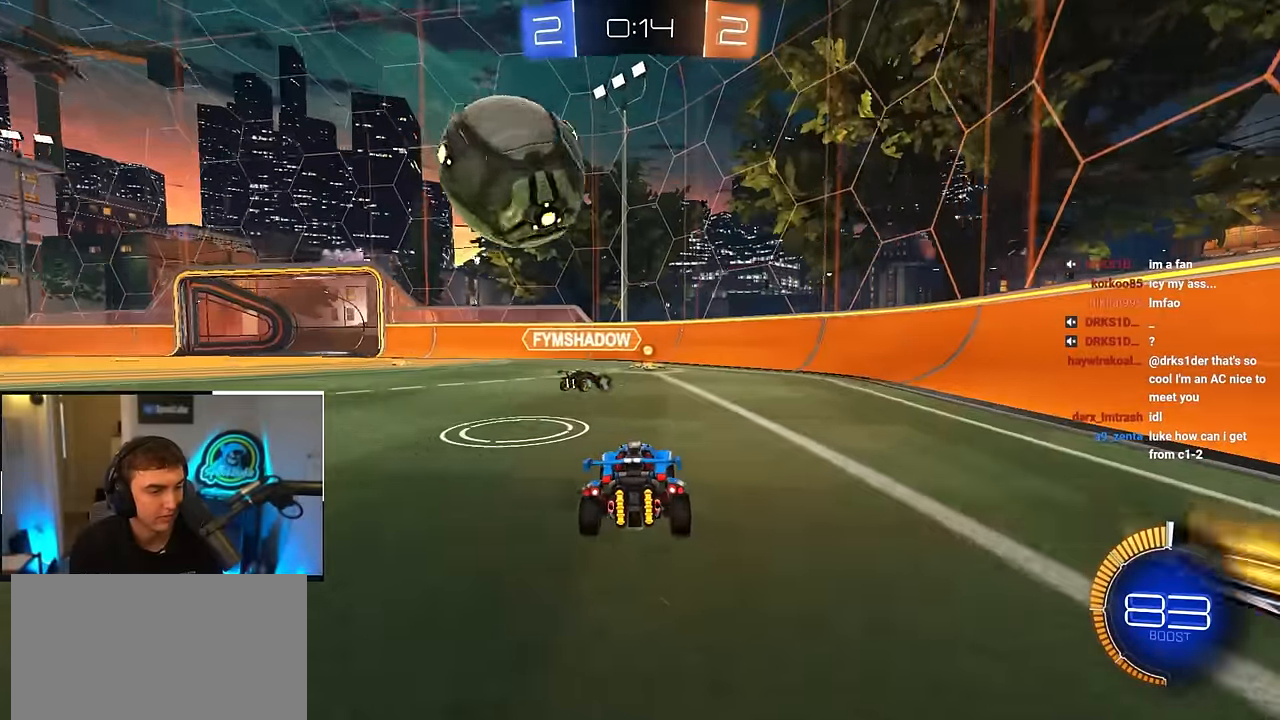
{"buttons": ["L2"], "left_stick": "up", "right_stick": "center", "events": [[150, "TRIANGLE", "down"], [200, "left_stick", "up-right"], [233, "TRIANGLE", "up"], [317, "left_stick", "up"], [400, "L2", "down"]]}
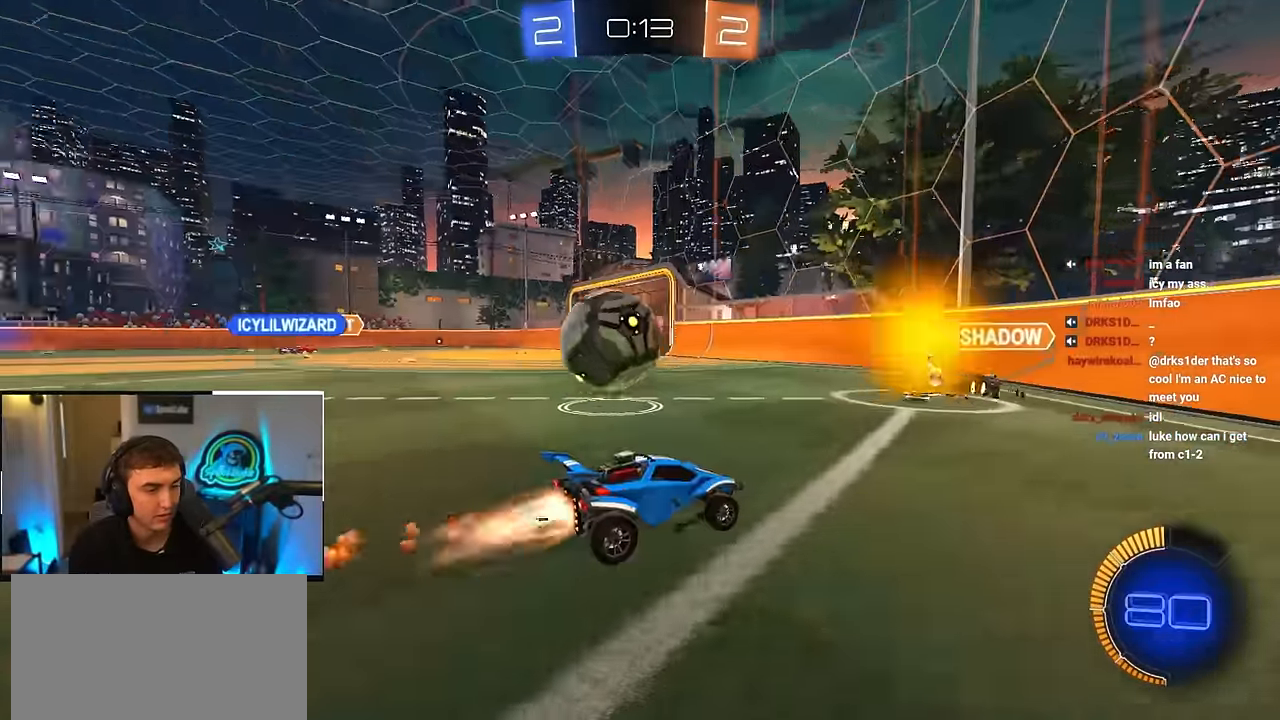
{"buttons": ["L2"], "left_stick": "up-left", "right_stick": "center", "events": [[17, "L2", "up"], [100, "left_stick", "up-left"], [333, "L2", "down"]]}
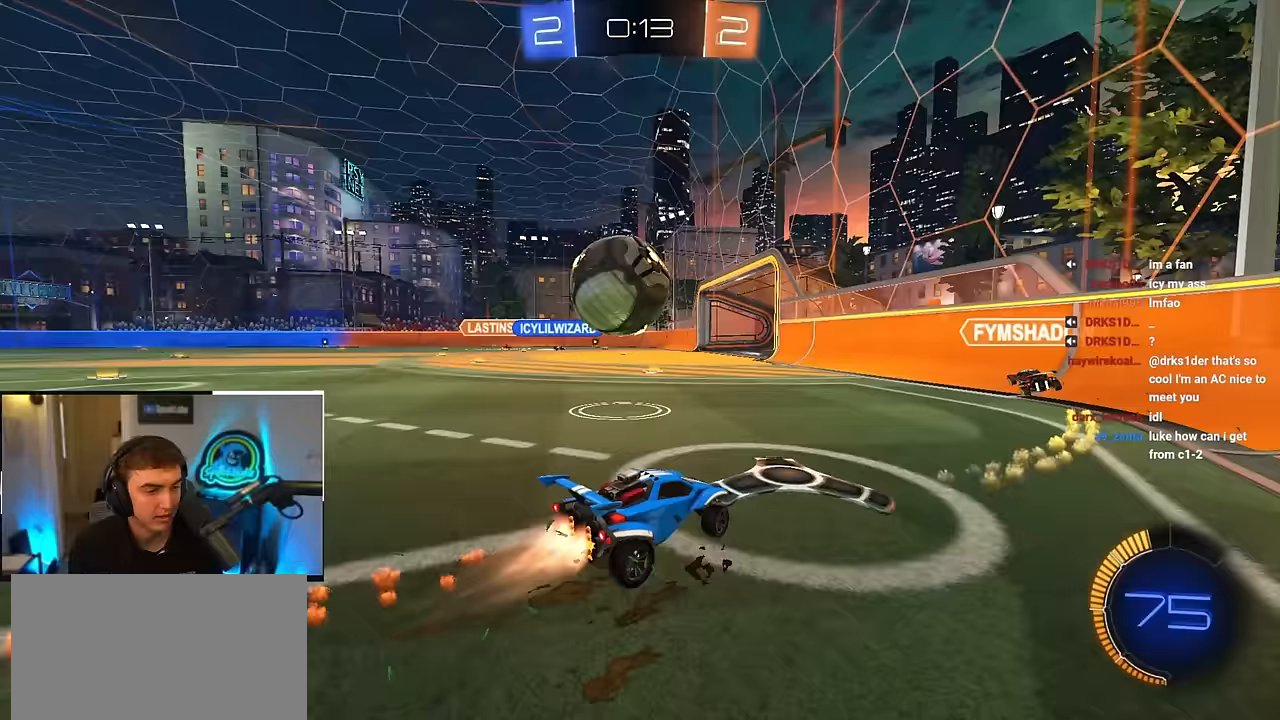
{"buttons": ["CROSS", "L2", "R1"], "left_stick": "down-left", "right_stick": "center", "events": [[117, "CROSS", "down"], [117, "R1", "down"], [200, "left_stick", "down-right"], [267, "R1", "up"], [300, "left_stick", "up-left"], [317, "CROSS", "up"], [367, "CROSS", "down"], [367, "R1", "down"], [383, "L3", "down"], [467, "L3", "up"], [467, "left_stick", "down-left"]]}
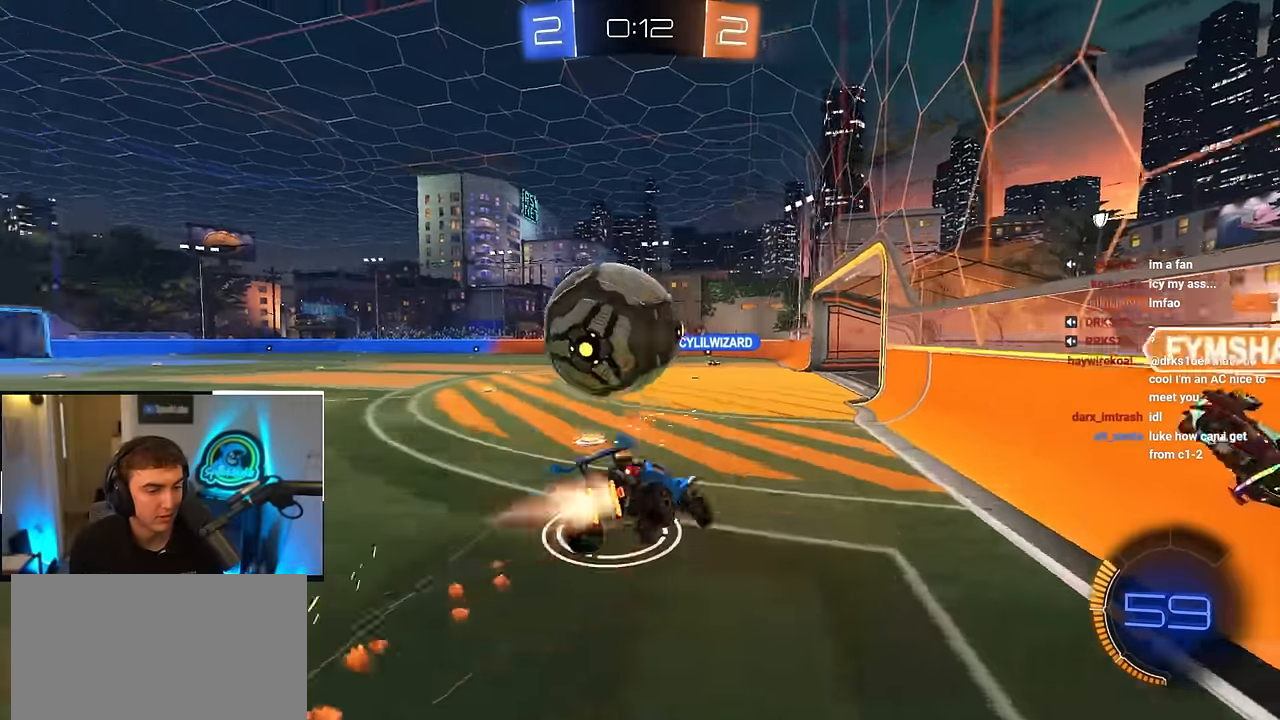
{"buttons": ["R1"], "left_stick": "down-left", "right_stick": "center", "events": [[83, "CROSS", "up"], [83, "L2", "up"]]}
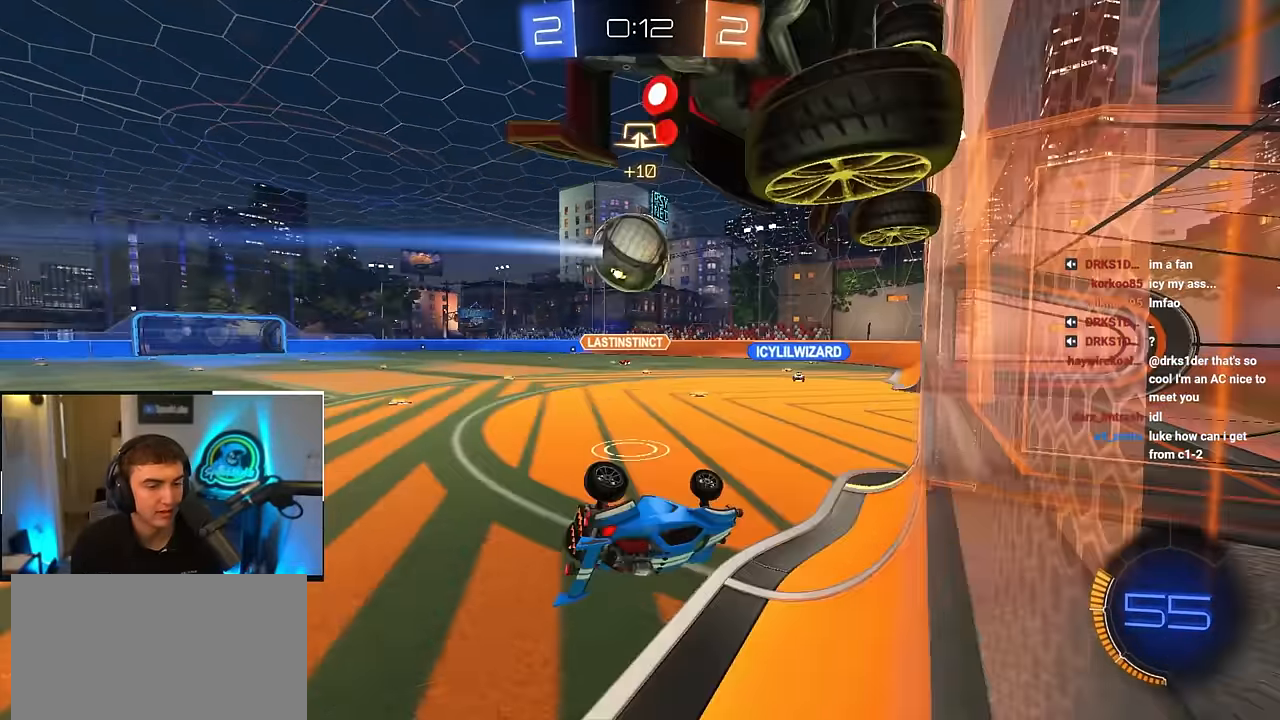
{"buttons": ["R1"], "left_stick": "down-left", "right_stick": "center", "events": [[333, "R1", "up"], [400, "R1", "down"]]}
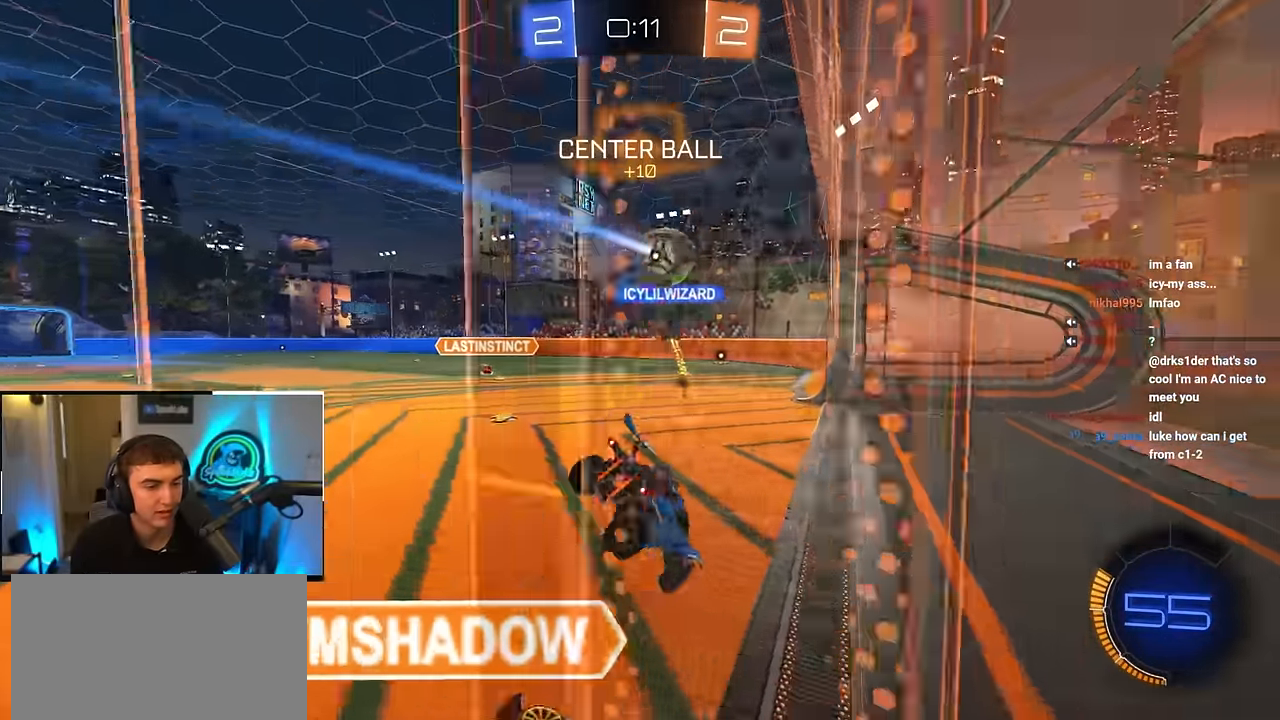
{"buttons": [], "left_stick": "up-left", "right_stick": "center", "events": [[50, "R1", "up"], [283, "left_stick", "center"], [500, "left_stick", "up-left"]]}
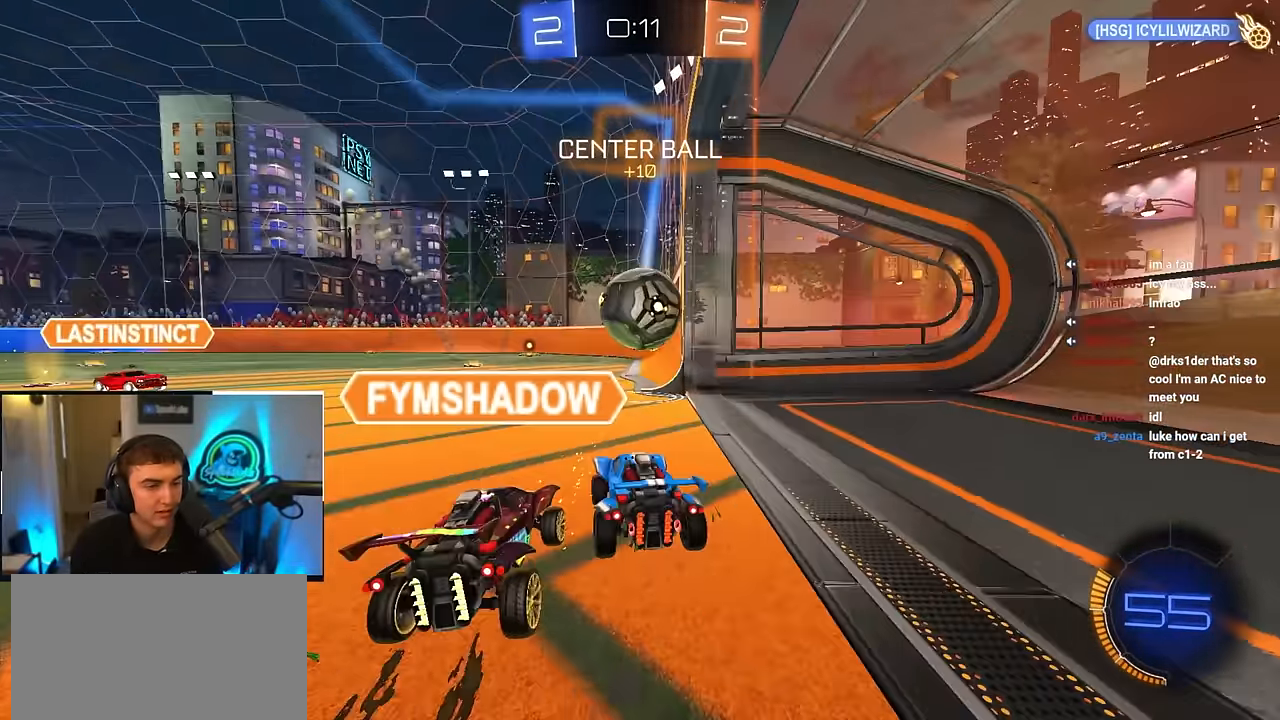
{"buttons": ["TRIANGLE", "L2"], "left_stick": "up-right", "right_stick": "center", "events": [[150, "L2", "down"], [267, "left_stick", "up"], [383, "left_stick", "up-right"], [483, "TRIANGLE", "down"]]}
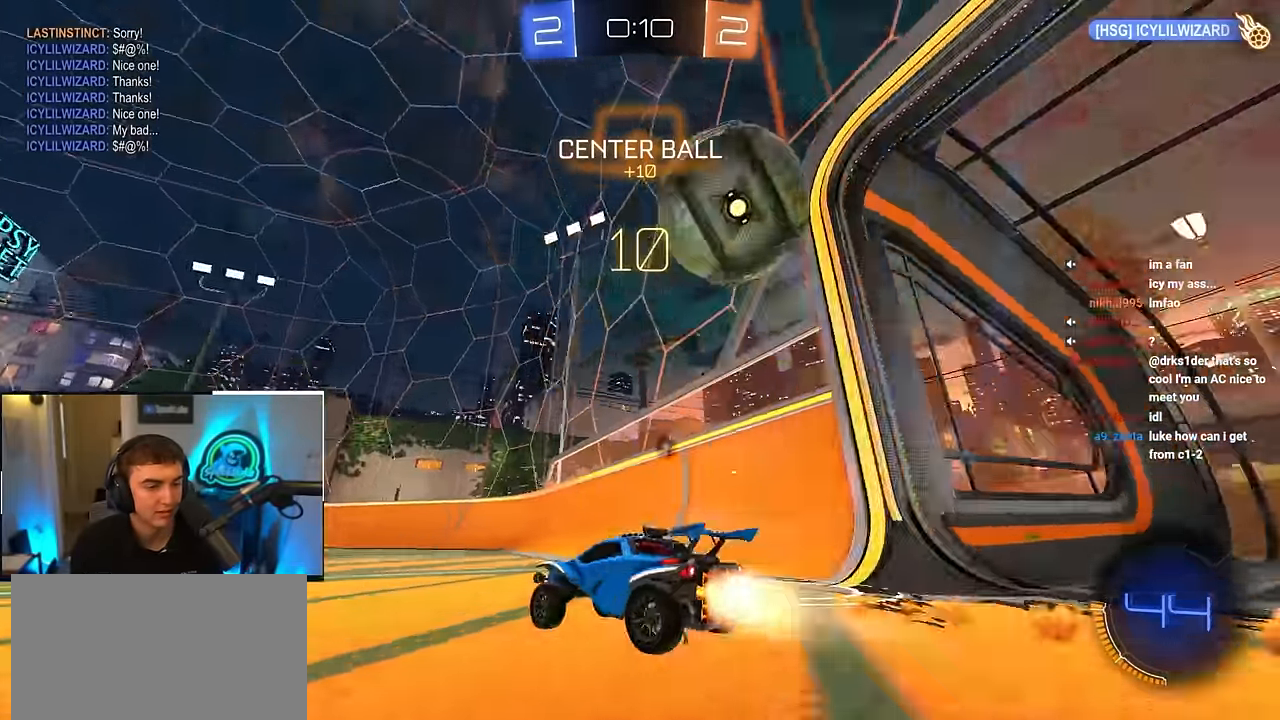
{"buttons": ["TRIANGLE", "L2"], "left_stick": "center", "right_stick": "center", "events": [[83, "left_stick", "up"], [100, "TRIANGLE", "up"], [233, "left_stick", "center"], [450, "TRIANGLE", "down"]]}
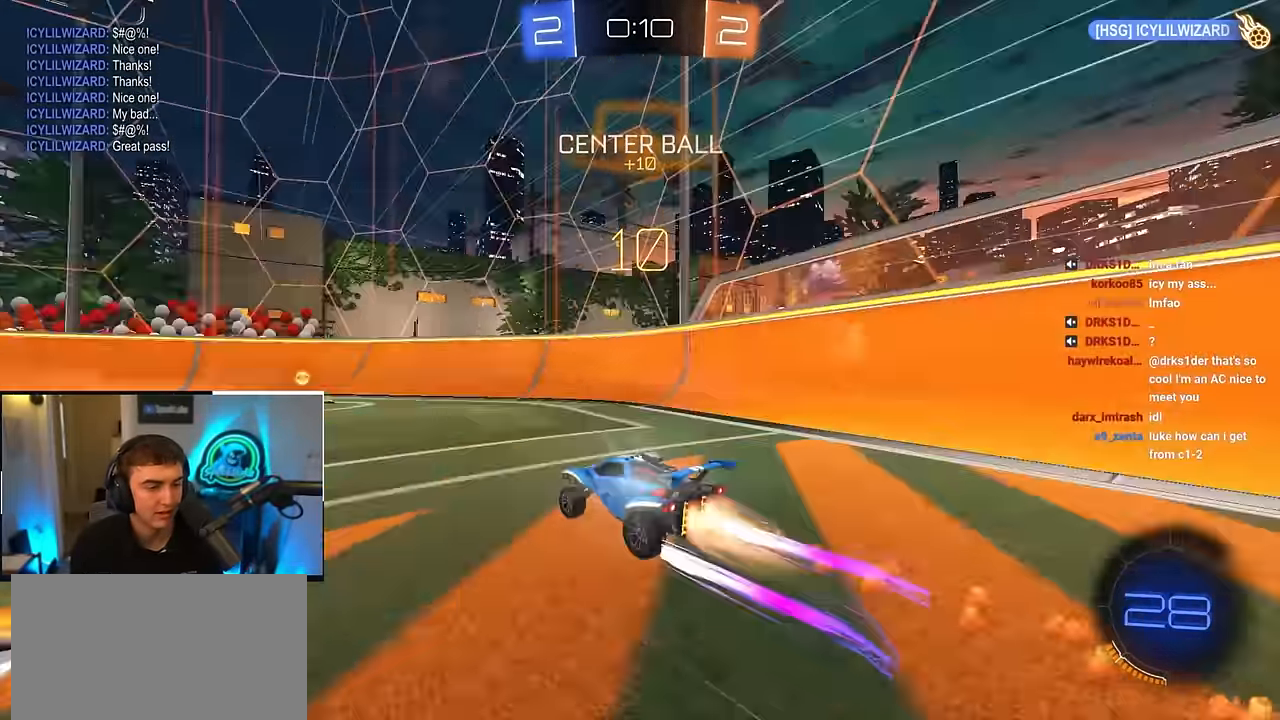
{"buttons": [], "left_stick": "up-left", "right_stick": "center", "events": [[50, "TRIANGLE", "up"], [100, "left_stick", "up"], [183, "left_stick", "up-left"], [267, "R1", "down"], [333, "L2", "up"], [467, "R1", "up"]]}
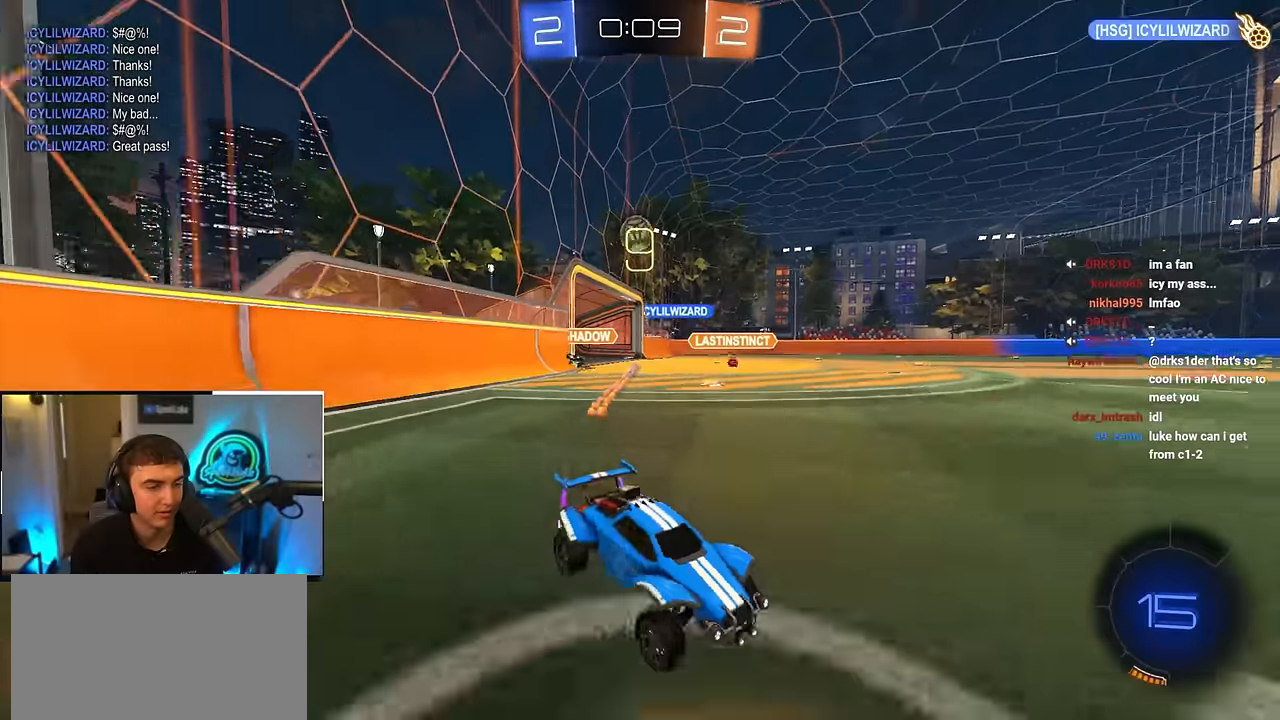
{"buttons": [], "left_stick": "center", "right_stick": "center", "events": [[233, "R1", "down"], [317, "R1", "up"], [383, "left_stick", "center"]]}
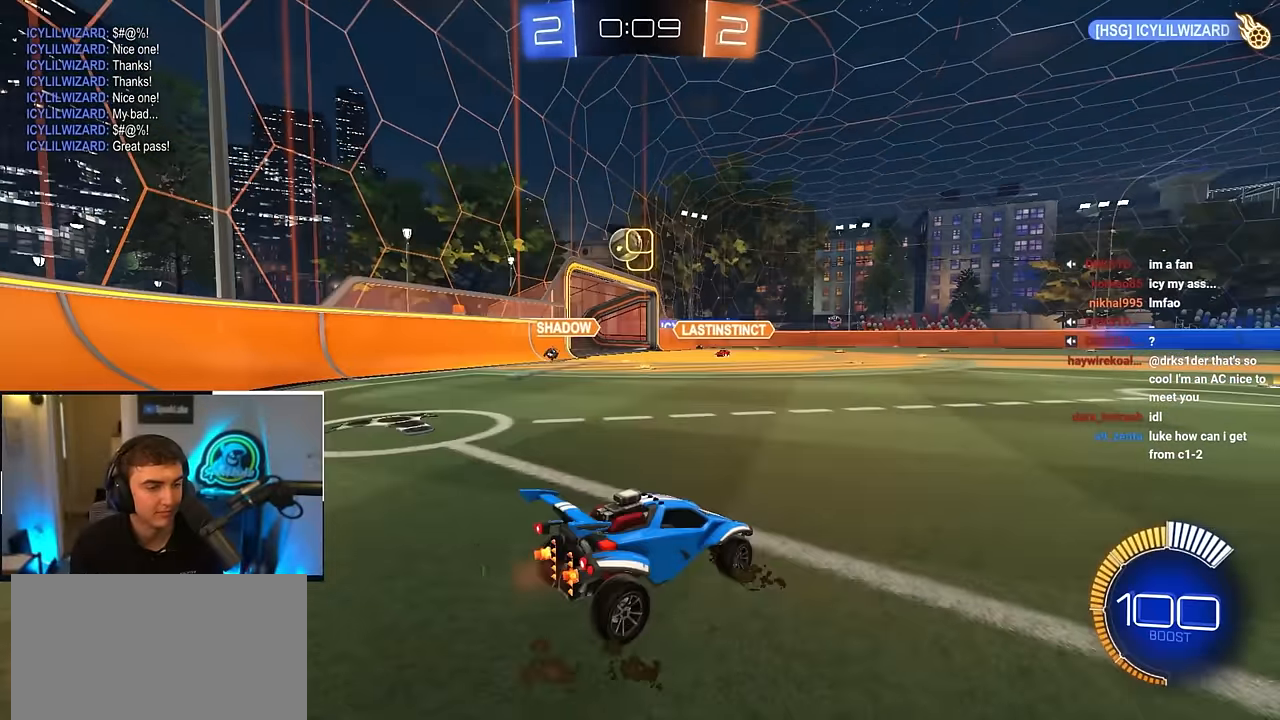
{"buttons": ["L2"], "left_stick": "up-right", "right_stick": "center", "events": [[33, "left_stick", "up-left"], [167, "L2", "down"], [167, "left_stick", "up-right"]]}
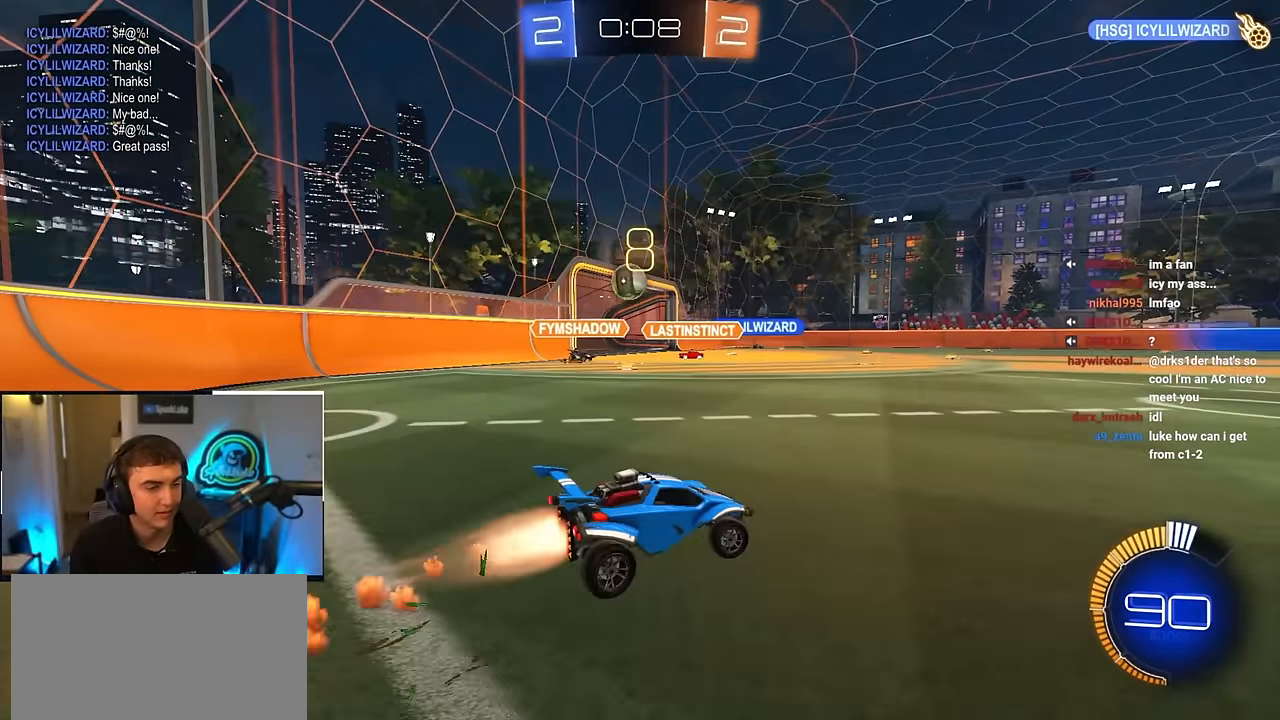
{"buttons": ["L2"], "left_stick": "up", "right_stick": "center", "events": [[133, "left_stick", "up"], [317, "L2", "up"], [500, "L2", "down"]]}
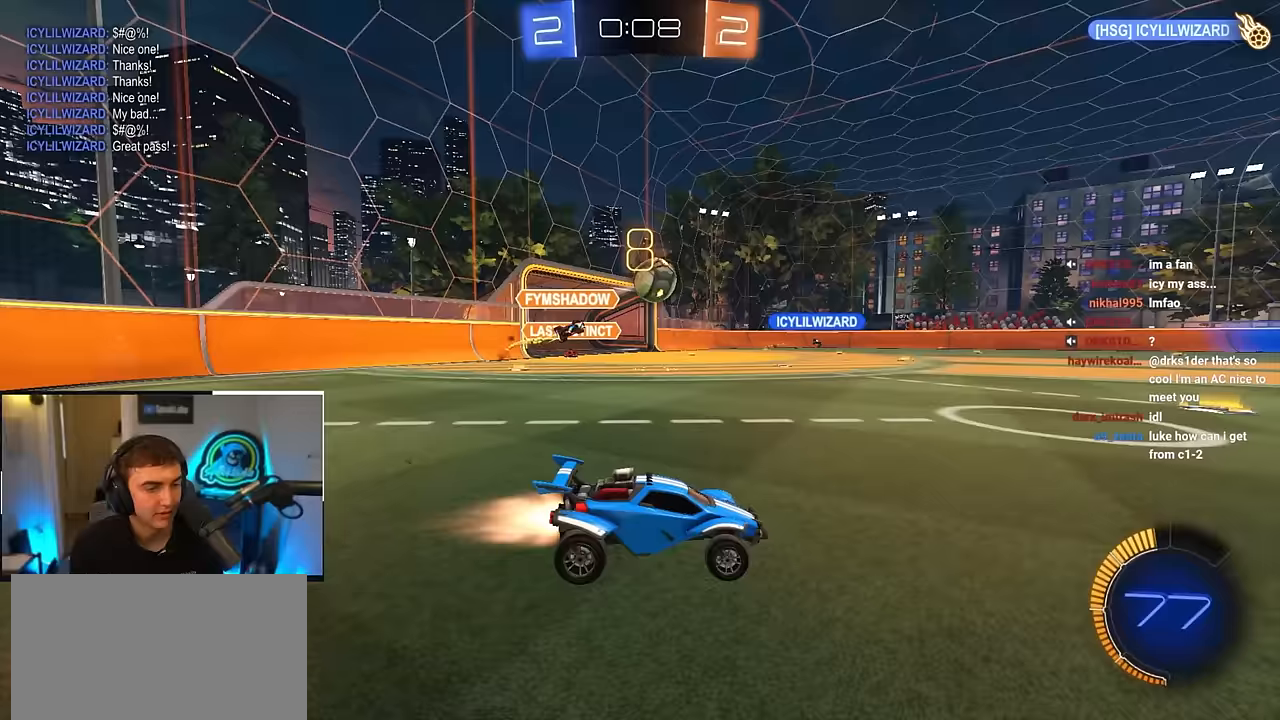
{"buttons": ["L2"], "left_stick": "up", "right_stick": "center", "events": []}
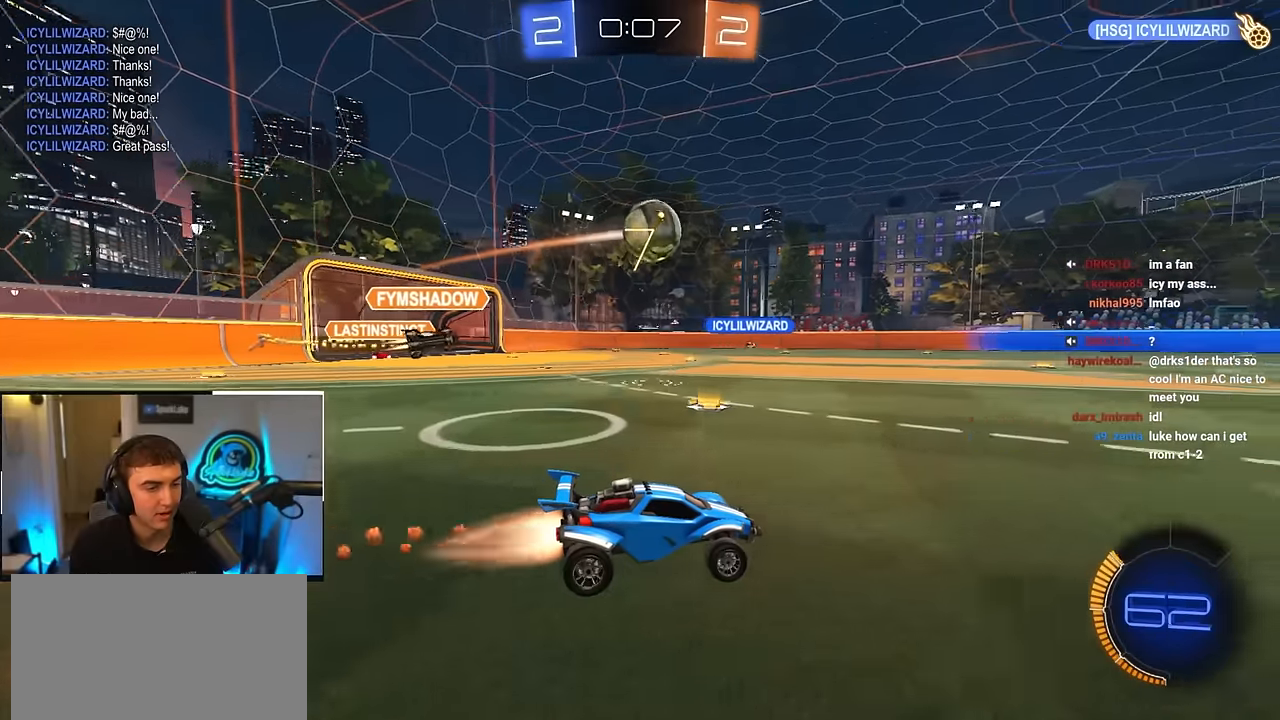
{"buttons": [], "left_stick": "center", "right_stick": "center", "events": [[383, "L2", "up"], [467, "left_stick", "center"]]}
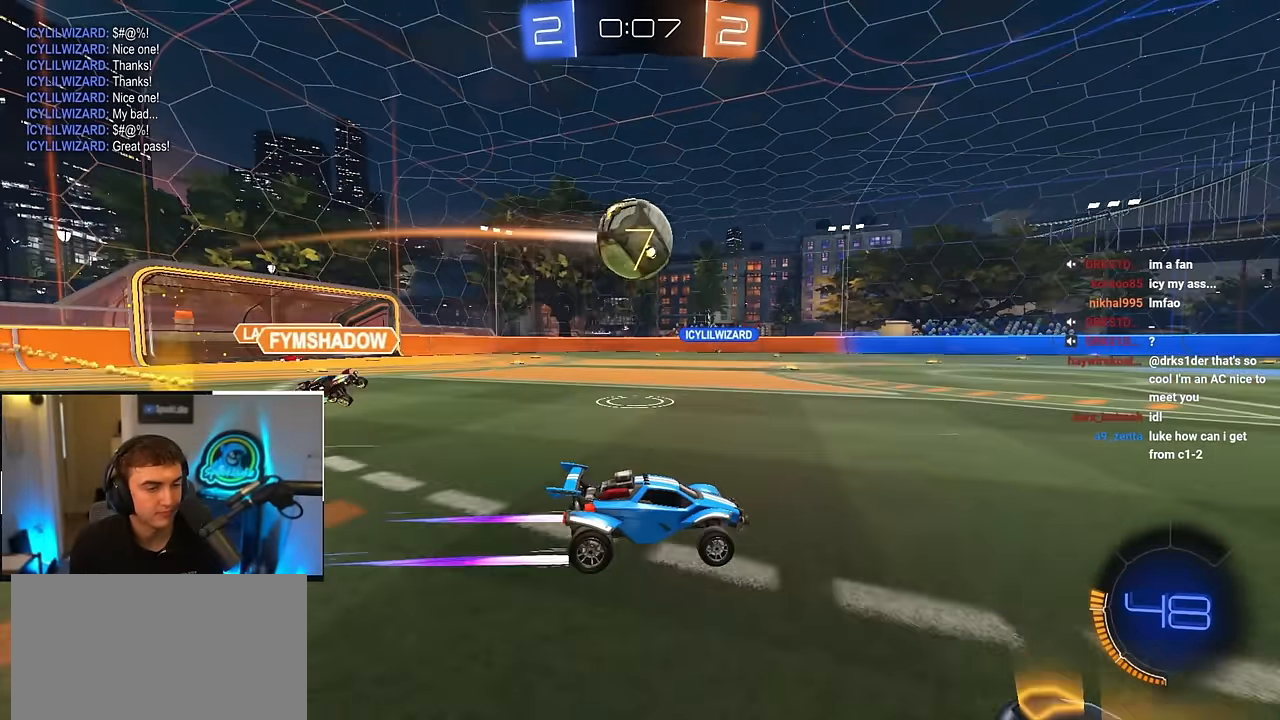
{"buttons": ["CROSS"], "left_stick": "left", "right_stick": "center", "events": [[117, "left_stick", "left"], [317, "CROSS", "down"], [400, "CROSS", "up"], [500, "CROSS", "down"]]}
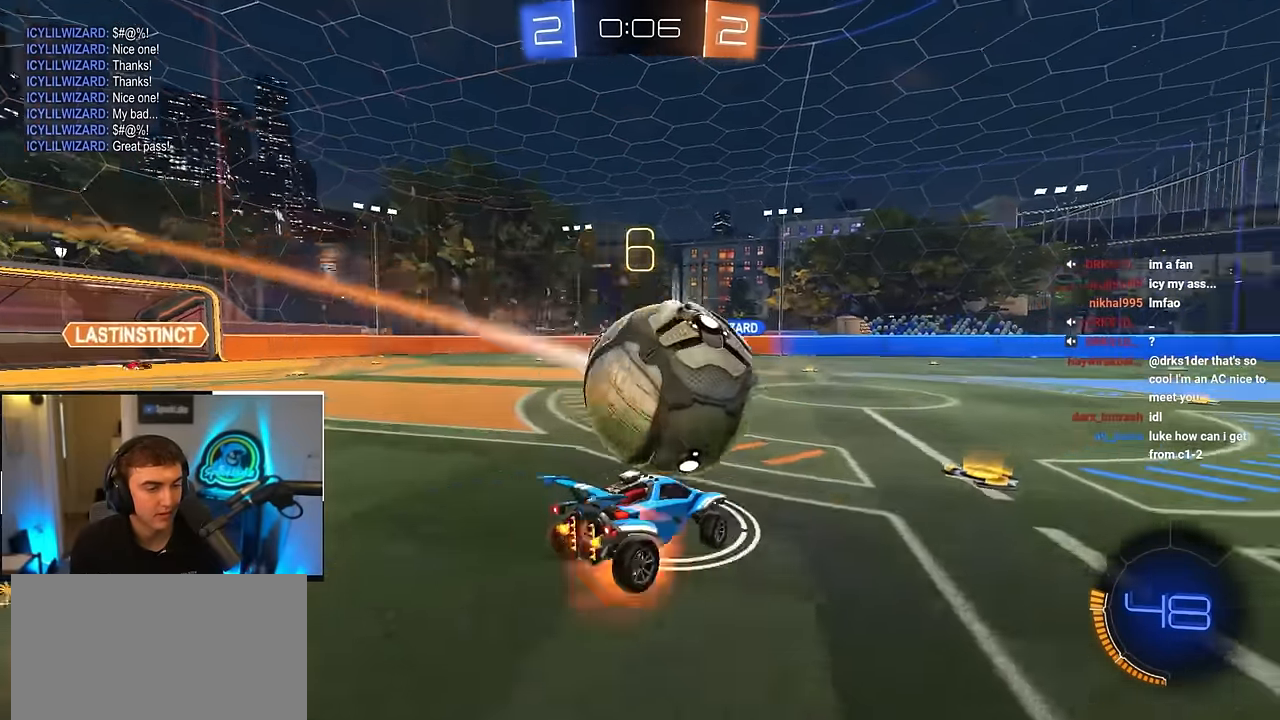
{"buttons": ["SQUARE", "L2"], "left_stick": "down-left", "right_stick": "center", "events": [[33, "left_stick", "up-left"], [117, "SQUARE", "down"], [150, "L2", "down"], [167, "TRIANGLE", "down"], [200, "left_stick", "left"], [233, "CROSS", "up"], [350, "TRIANGLE", "up"], [500, "left_stick", "down-left"]]}
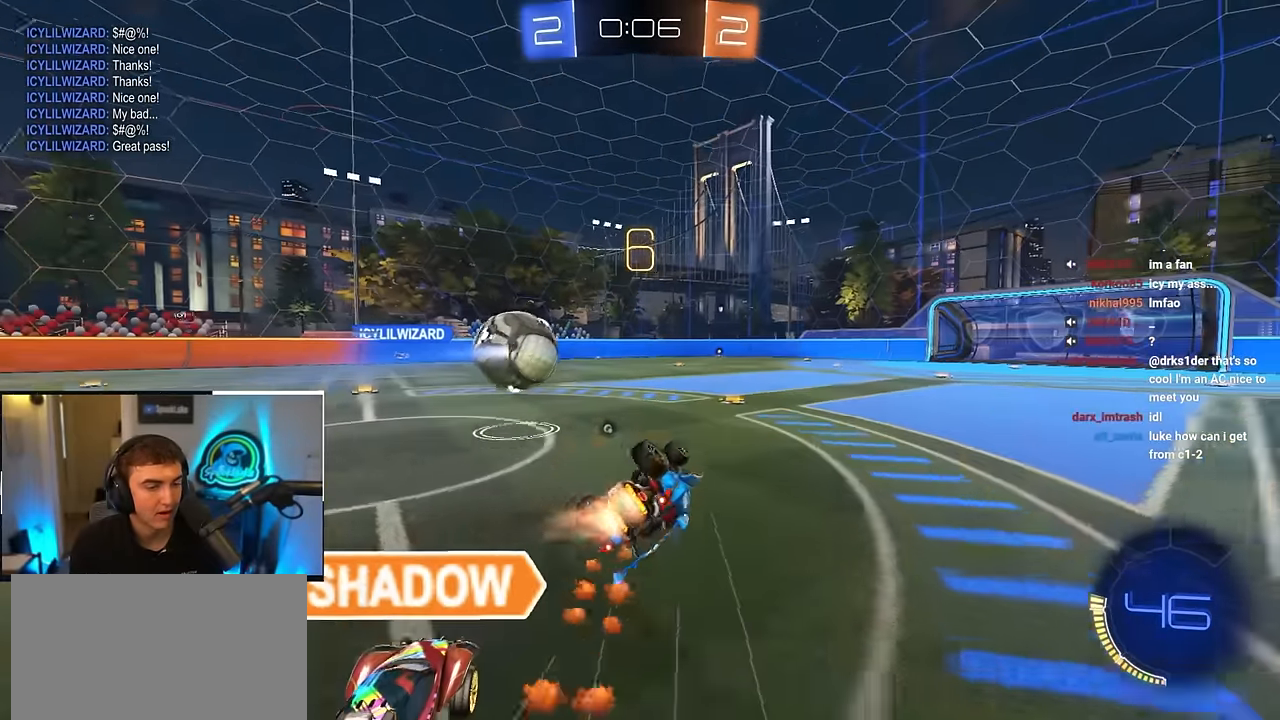
{"buttons": [], "left_stick": "center", "right_stick": "center", "events": [[183, "SQUARE", "up"], [300, "left_stick", "center"], [350, "TRIANGLE", "down"], [433, "L2", "up"], [433, "TRIANGLE", "up"]]}
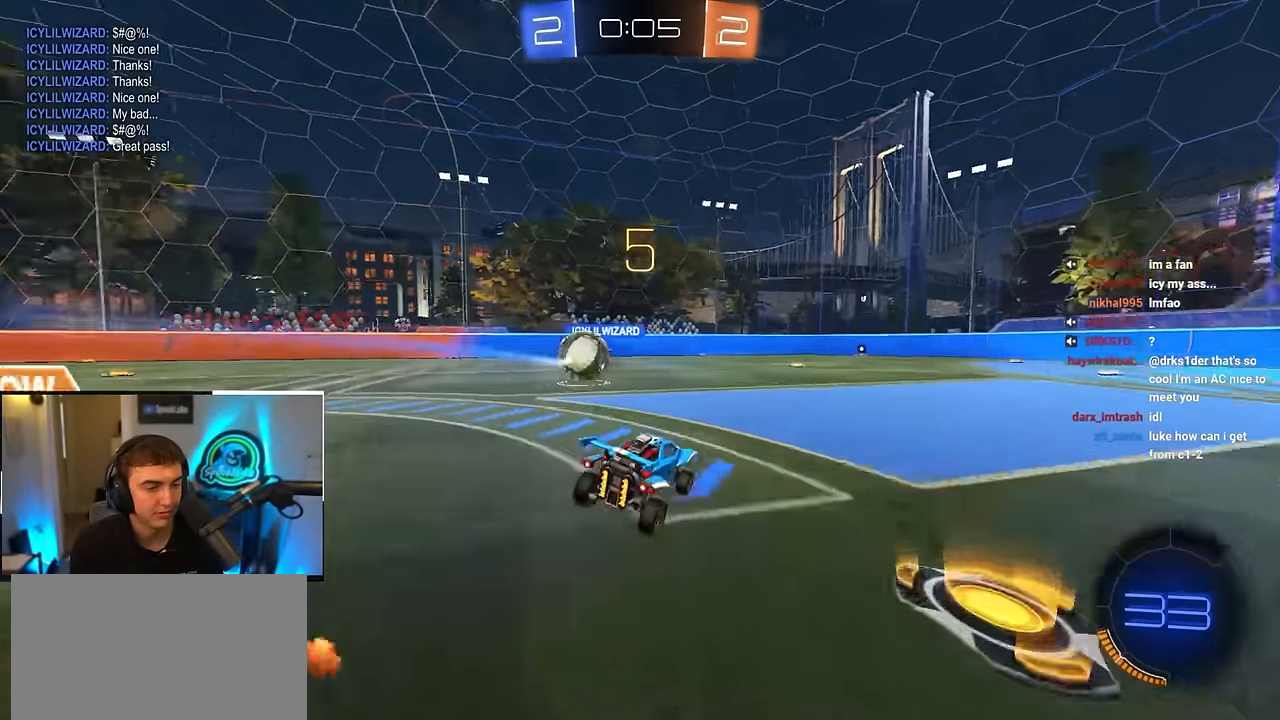
{"buttons": [], "left_stick": "up-right", "right_stick": "center", "events": [[33, "left_stick", "right"], [67, "L2", "down"], [383, "left_stick", "up-right"], [500, "L2", "up"]]}